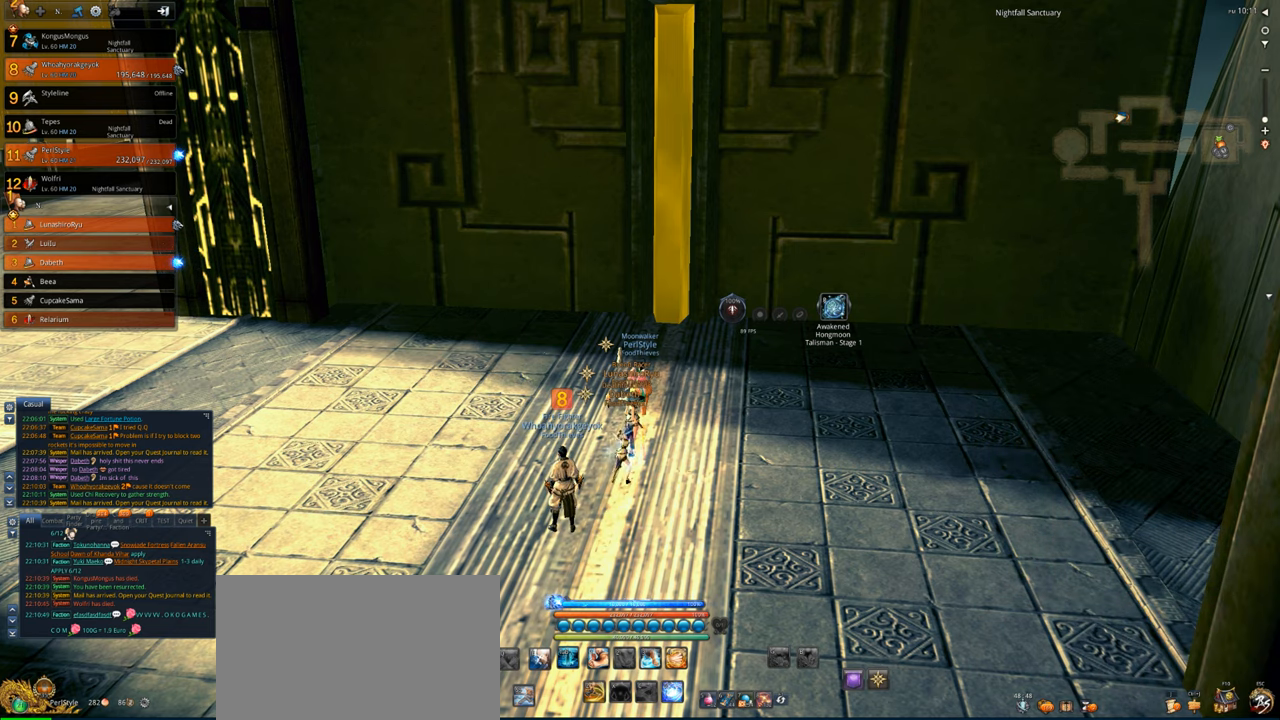
Gameplay with keyboard and mouse; each line is a JSON object with the keys and mouse buttons held at the frame after it. "events" lists presses ("down") and releases ("up") of "1", "2", "3", "4", "5", "a", "alt", "c", "caps_lock", "ctrl", "d", "e", "f", "g", "q", "r", "s", "shift", "space", "t", "tab", "v", "w", "x", "z", "mouse_left", "mouse_wheel" and "mouse_right" between this image and that frame as [ms after this image, input, new state], when the widget could be followed in between. "mouse_left", "mouse_wheel", "mouse_right" = the "left", "wheel", "right" buttons of the "mouse" list. No other keys are recorded. "wheel" means that the mouse wheel is clicked or scrolled. Not read: mouse_move.
{"keys": ["a", "w"], "mouse": [], "events": [[67, "w", "down"], [234, "d", "down"], [400, "d", "up"], [467, "a", "down"]]}
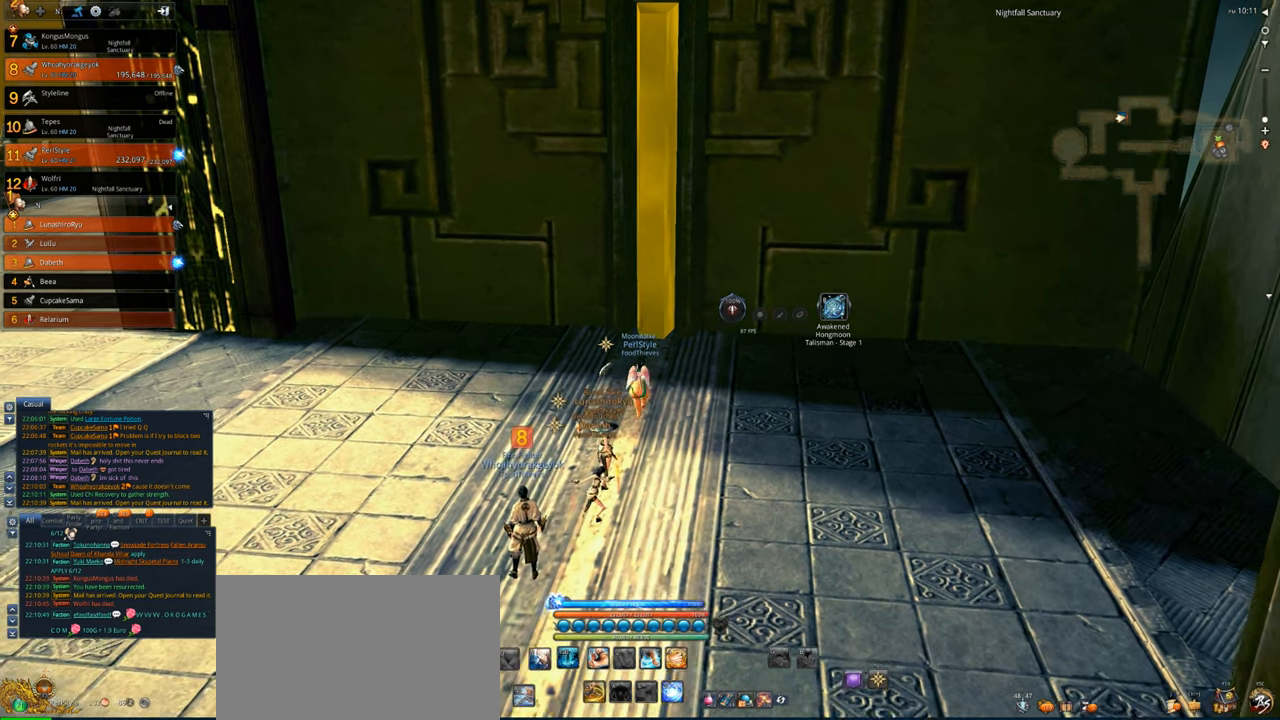
{"keys": ["tab"], "mouse": [], "events": [[100, "w", "up"], [134, "a", "up"], [334, "alt", "down"], [434, "tab", "down"], [467, "alt", "up"]]}
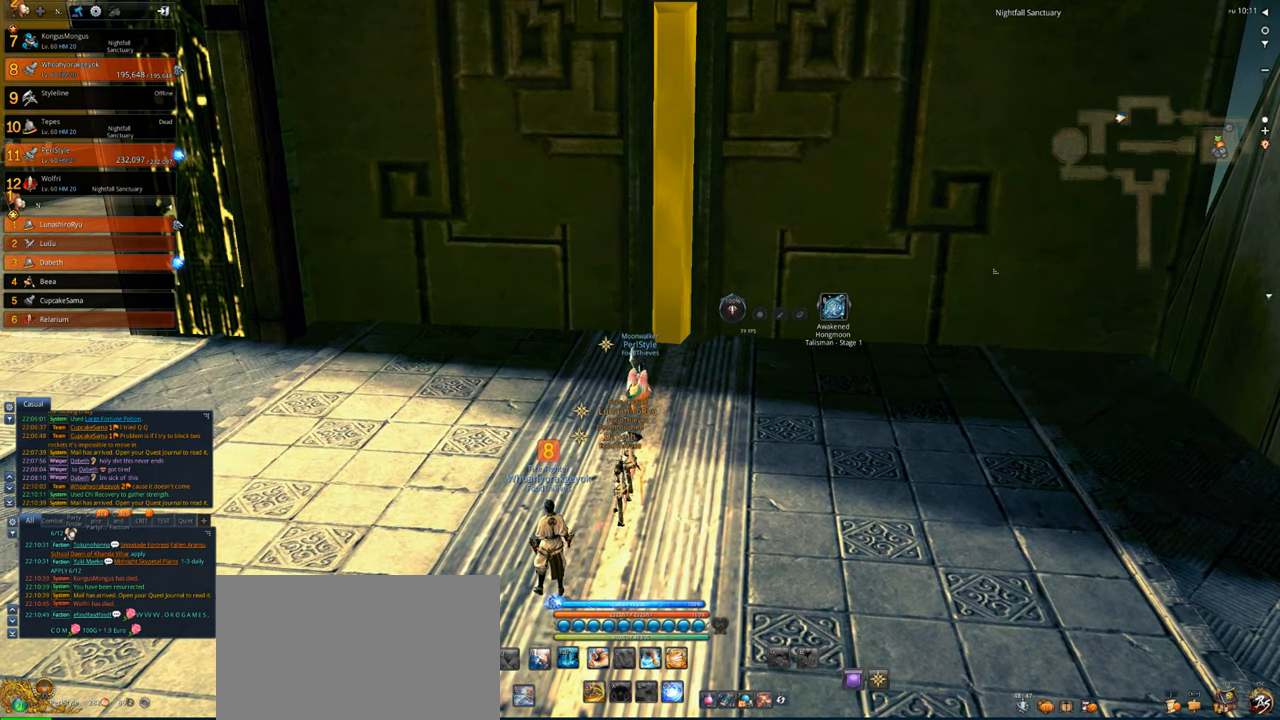
{"keys": [], "mouse": [], "events": [[34, "tab", "up"]]}
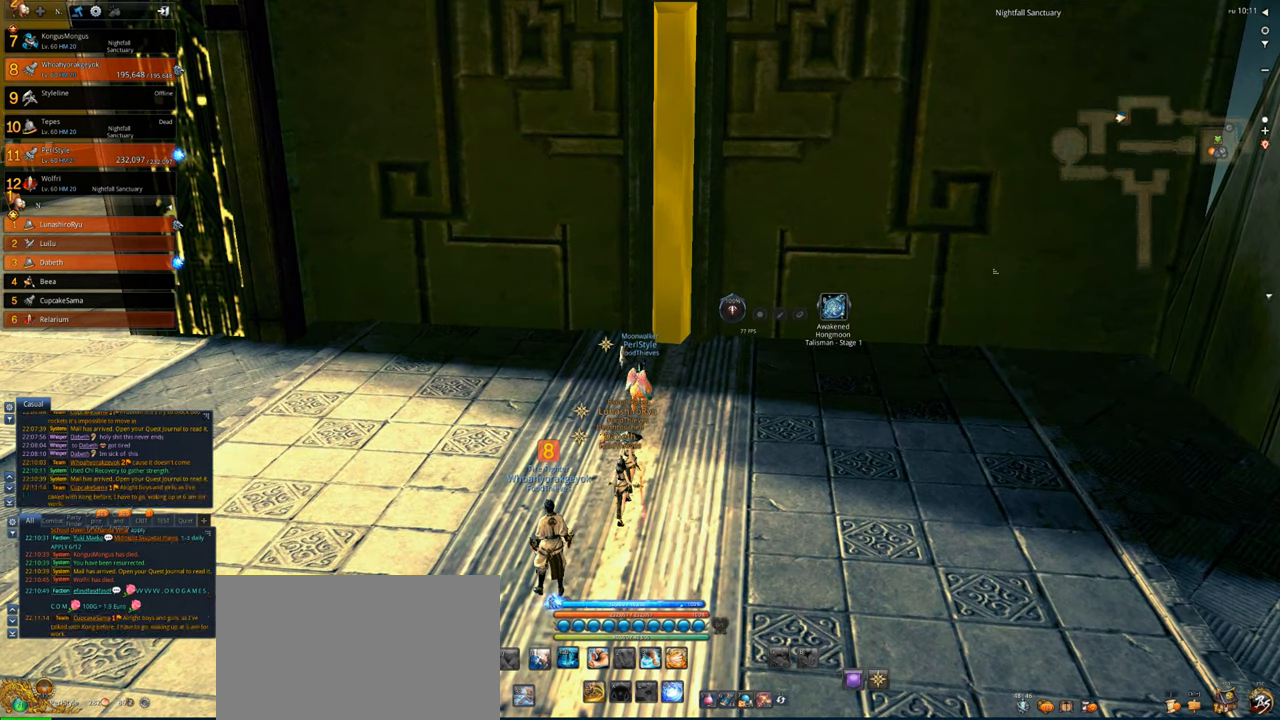
{"keys": [], "mouse": [], "events": []}
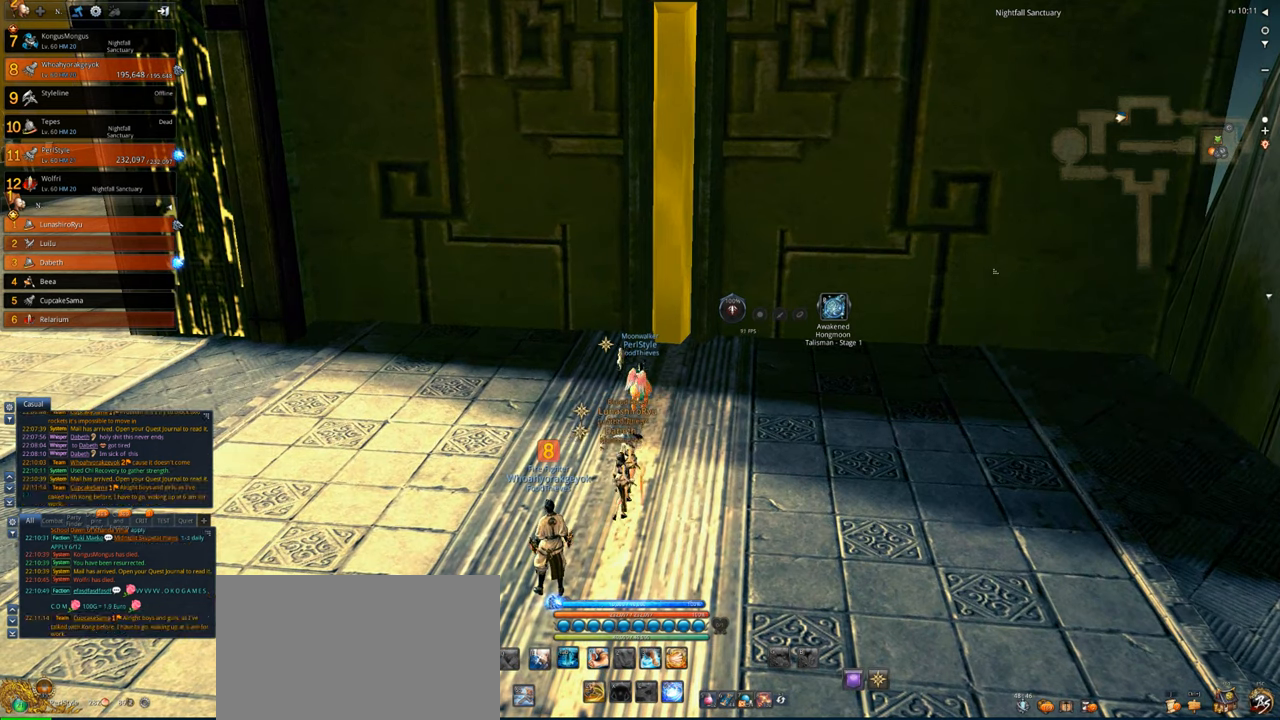
{"keys": [], "mouse": [], "events": []}
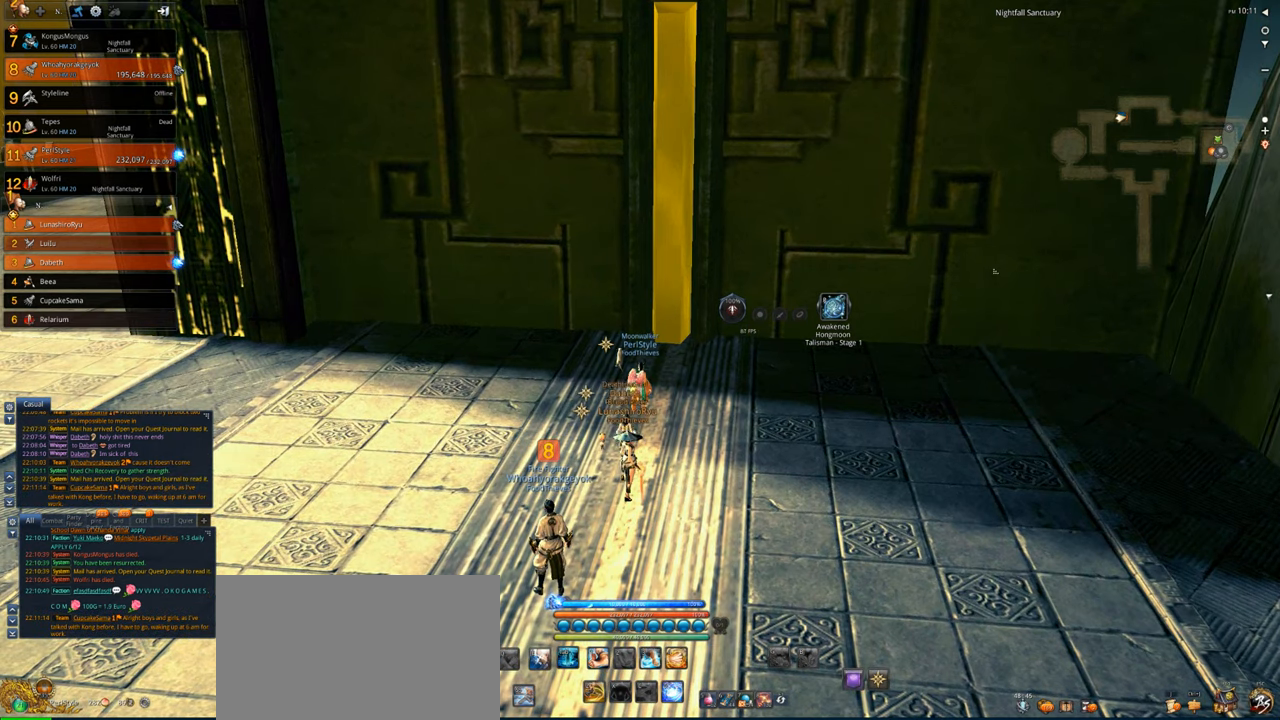
{"keys": [], "mouse": [], "events": []}
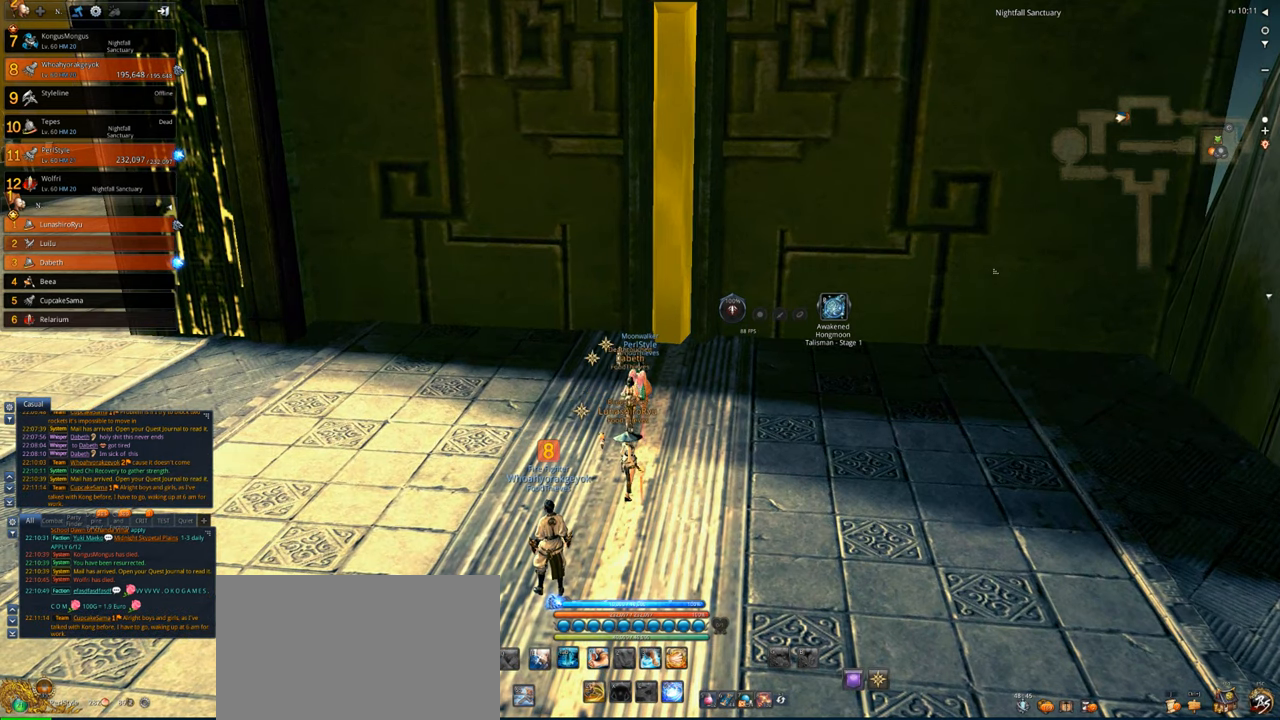
{"keys": [], "mouse": [], "events": [[134, "mouse_left", "down"], [234, "mouse_left", "up"]]}
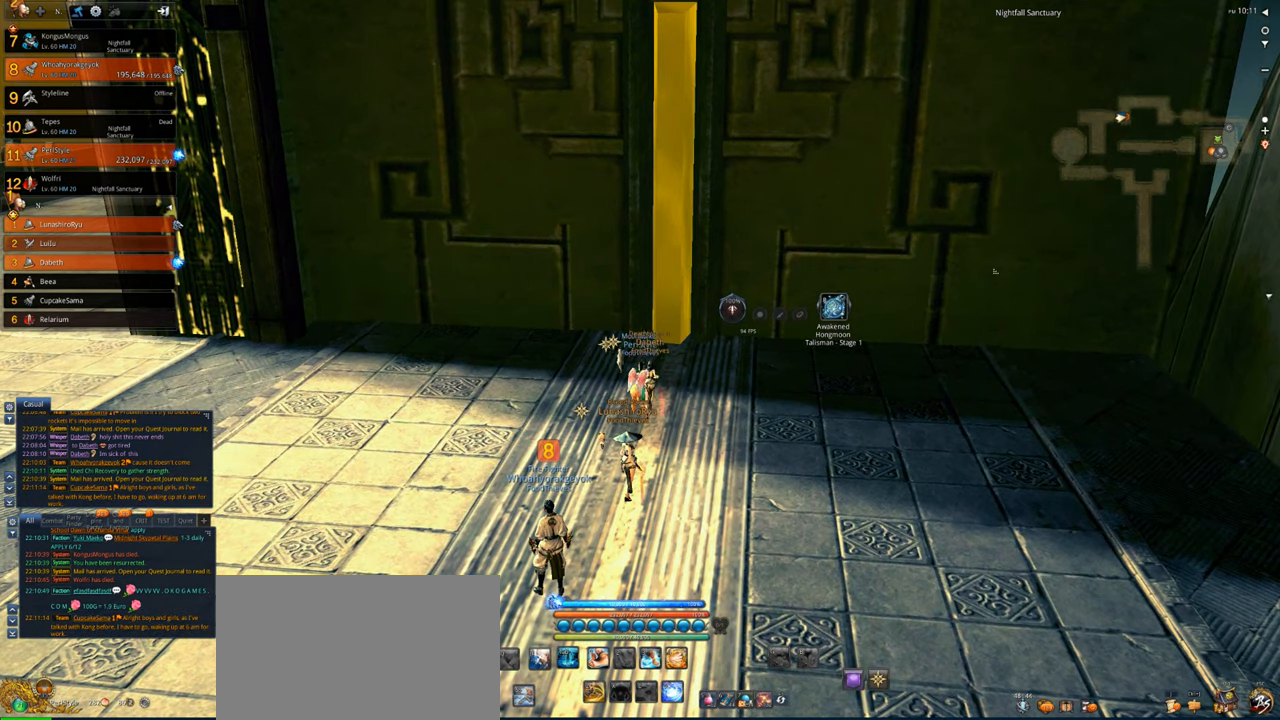
{"keys": [], "mouse": [], "events": [[34, "mouse_left", "down"], [134, "mouse_left", "up"]]}
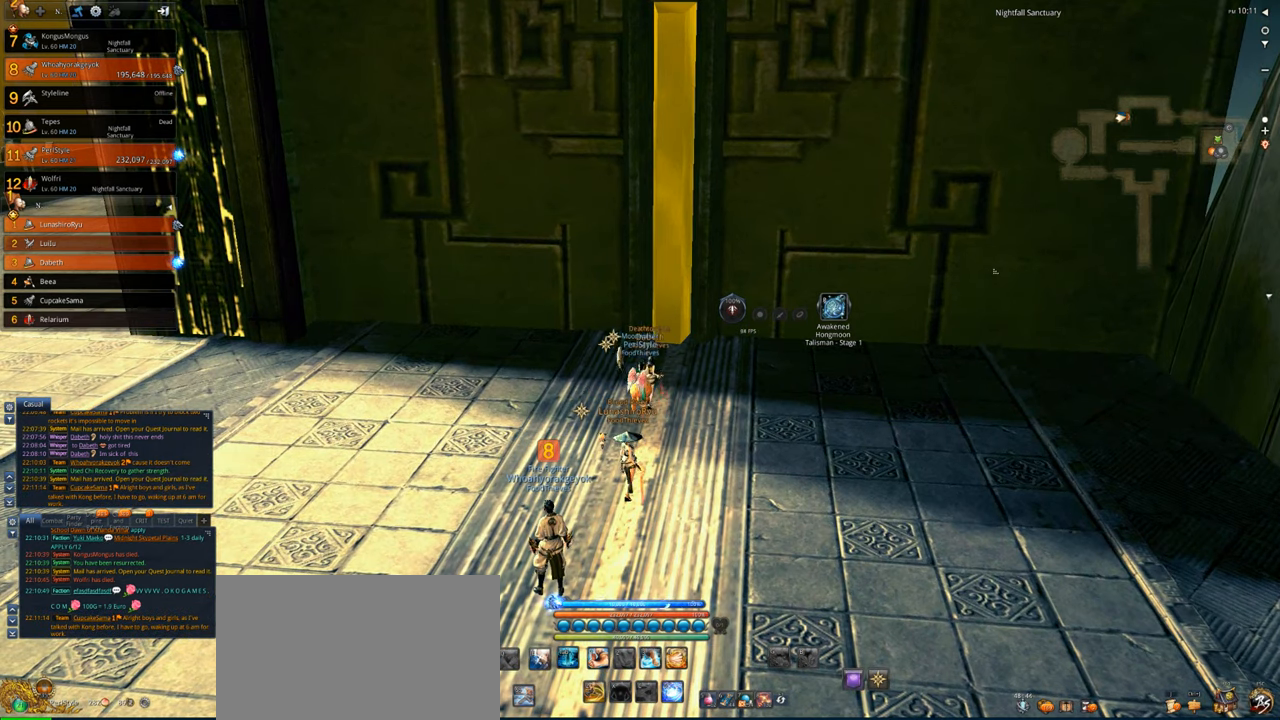
{"keys": [], "mouse": [], "events": [[167, "mouse_left", "down"], [300, "mouse_left", "up"]]}
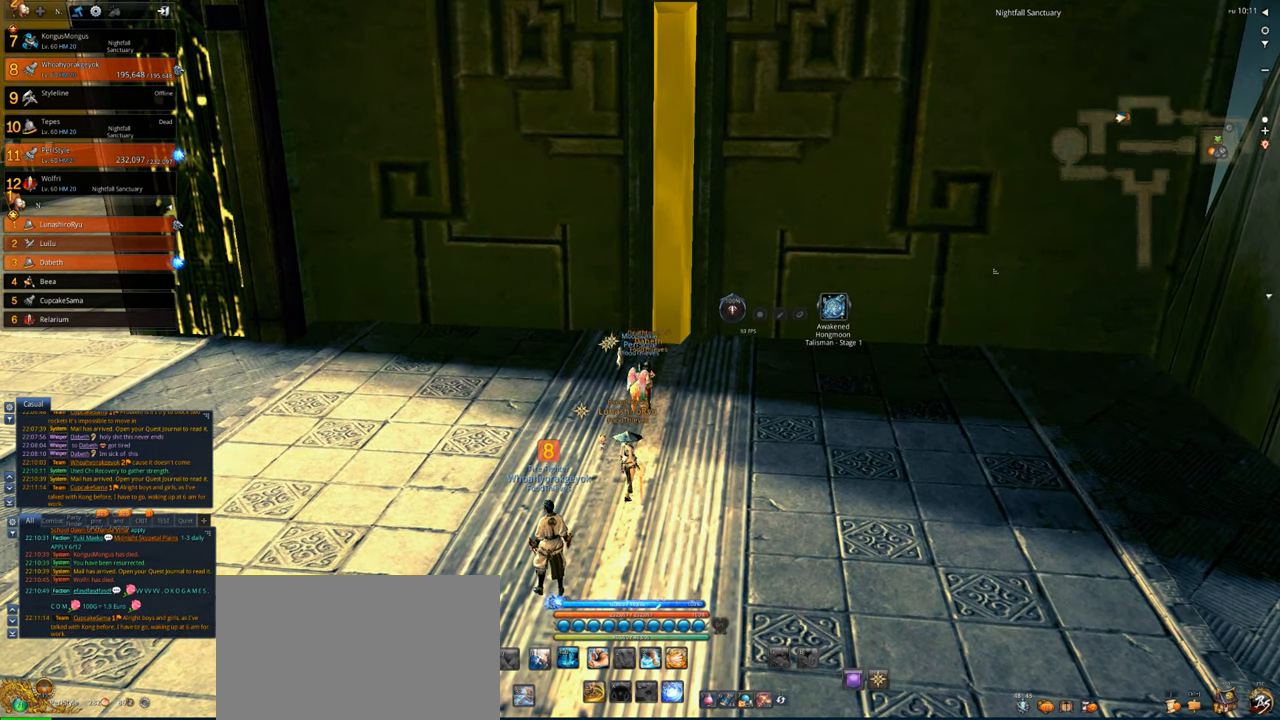
{"keys": [], "mouse": [], "events": []}
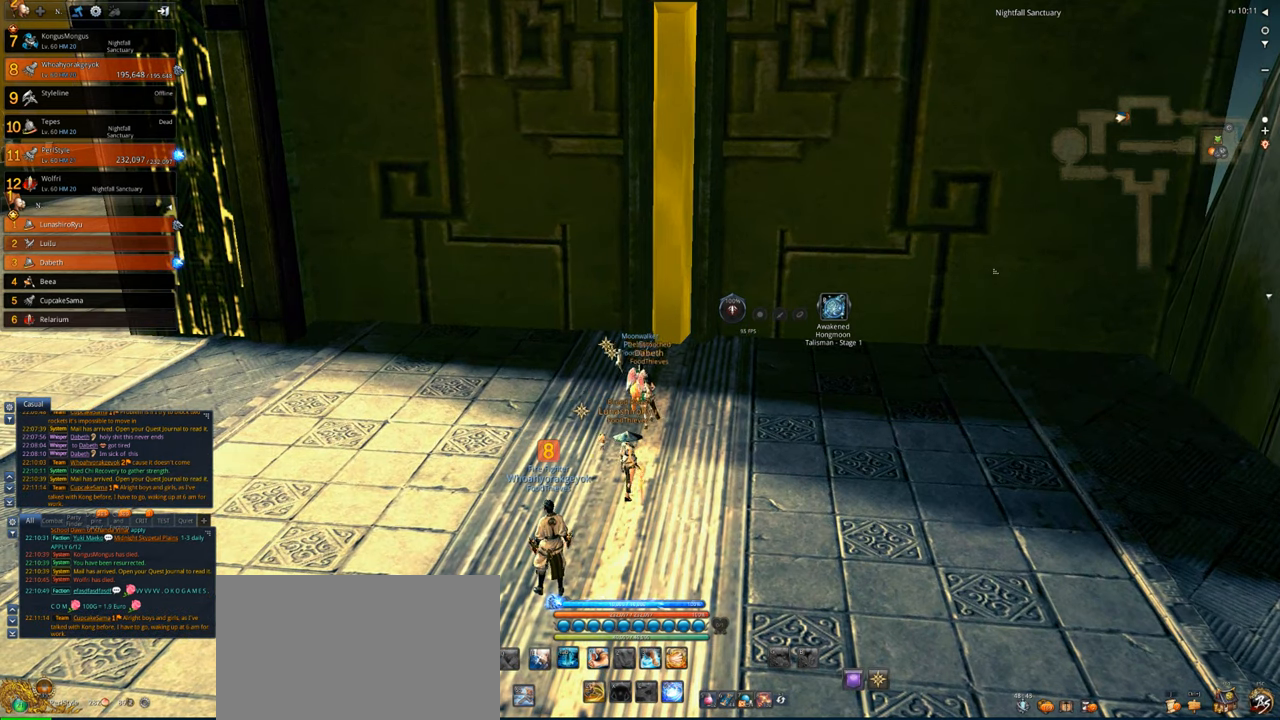
{"keys": [], "mouse": [], "events": []}
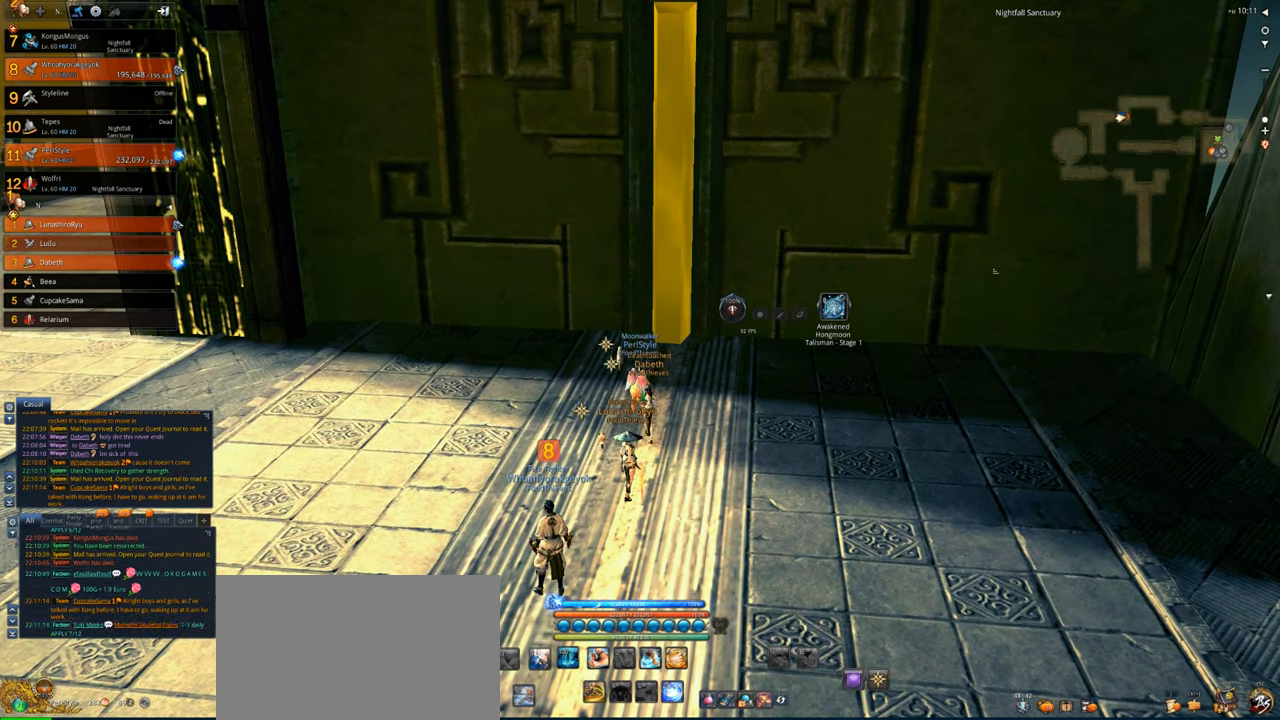
{"keys": [], "mouse": [], "events": []}
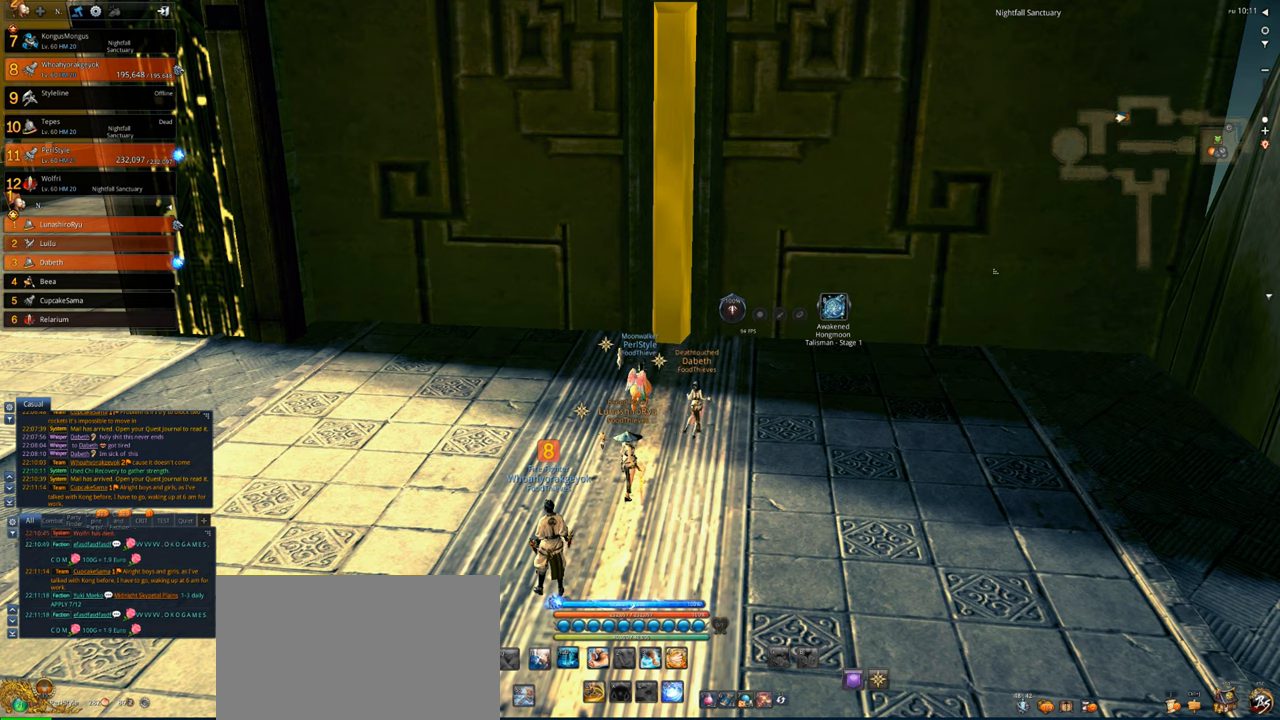
{"keys": [], "mouse": [], "events": [[134, "mouse_left", "down"], [267, "mouse_left", "up"]]}
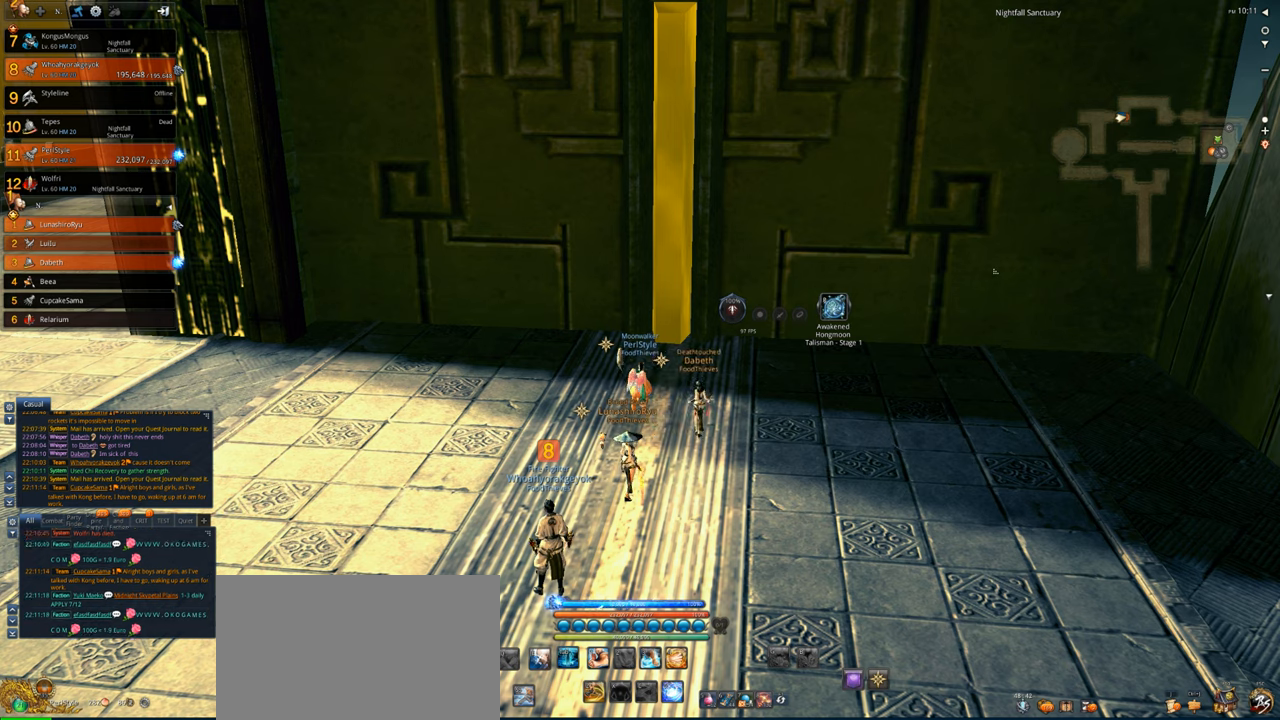
{"keys": [], "mouse": [], "events": []}
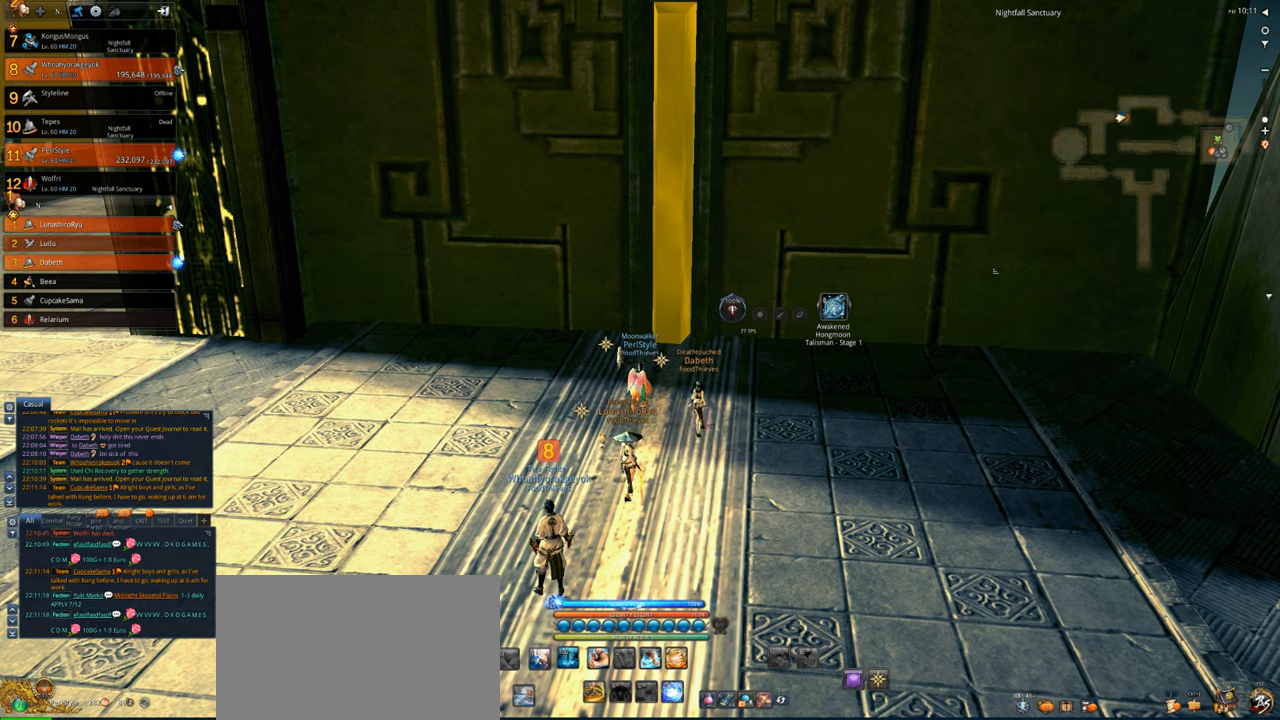
{"keys": [], "mouse": [], "events": []}
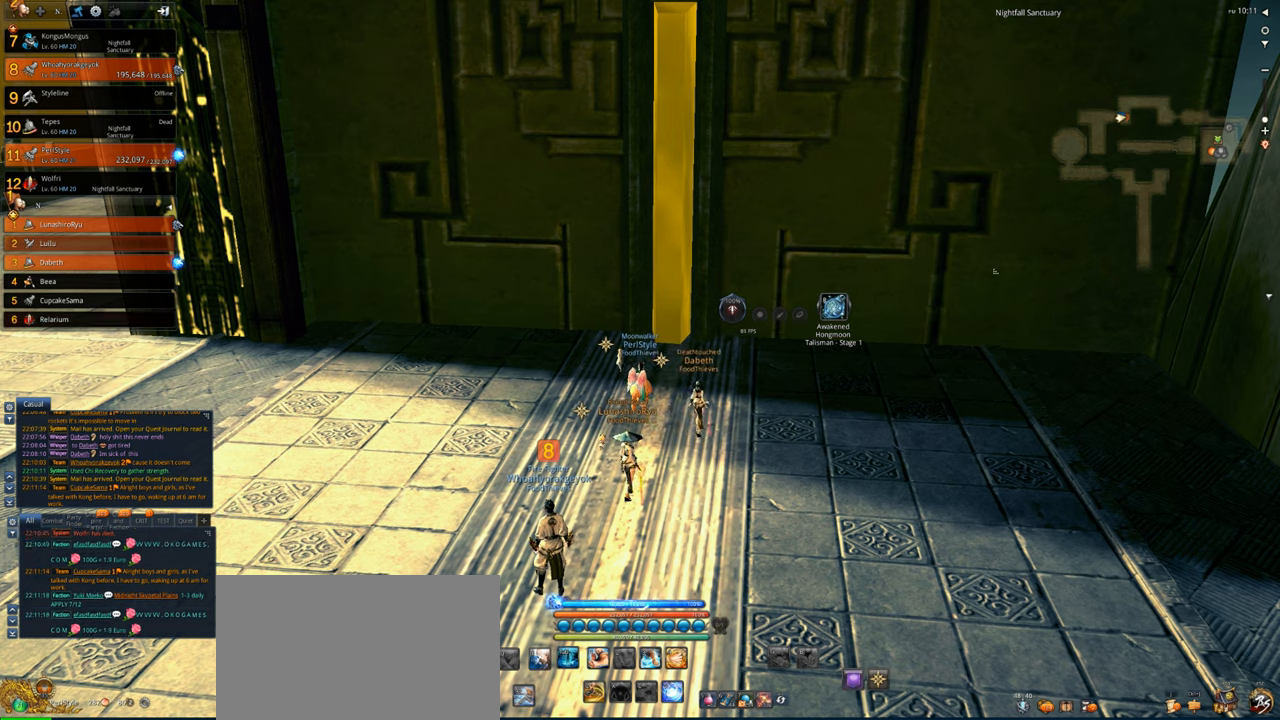
{"keys": [], "mouse": [], "events": []}
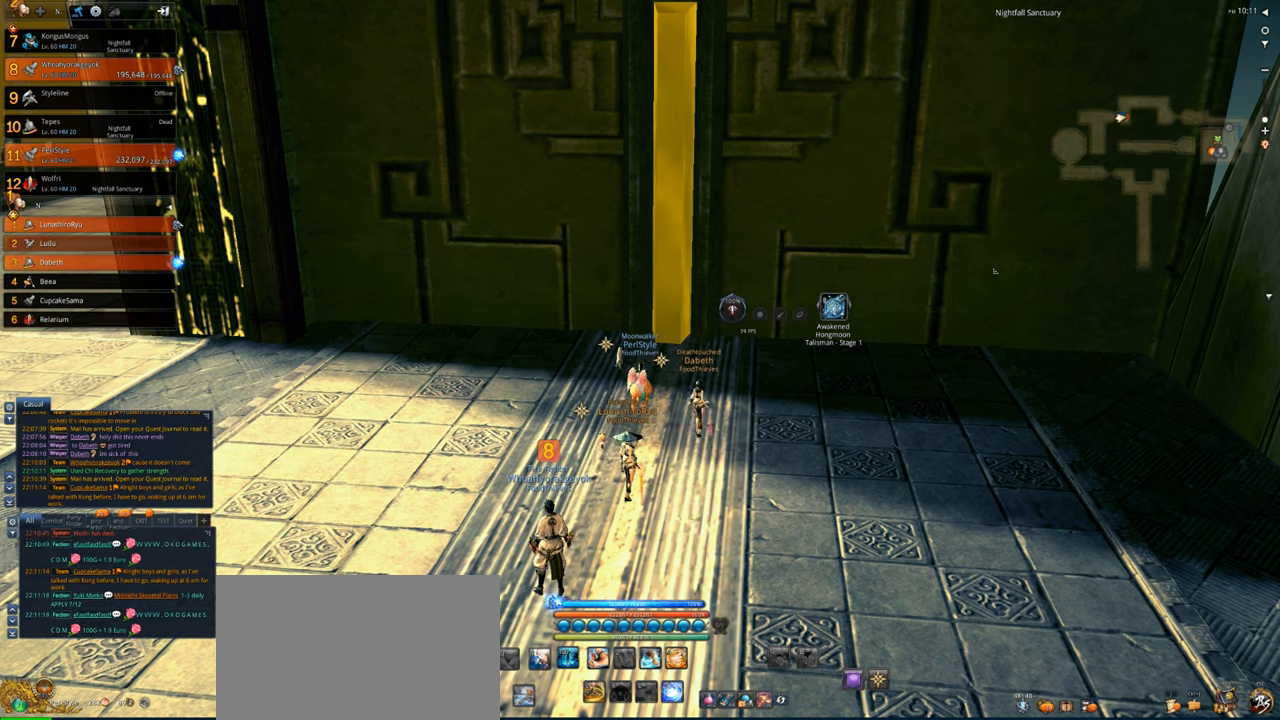
{"keys": [], "mouse": [], "events": []}
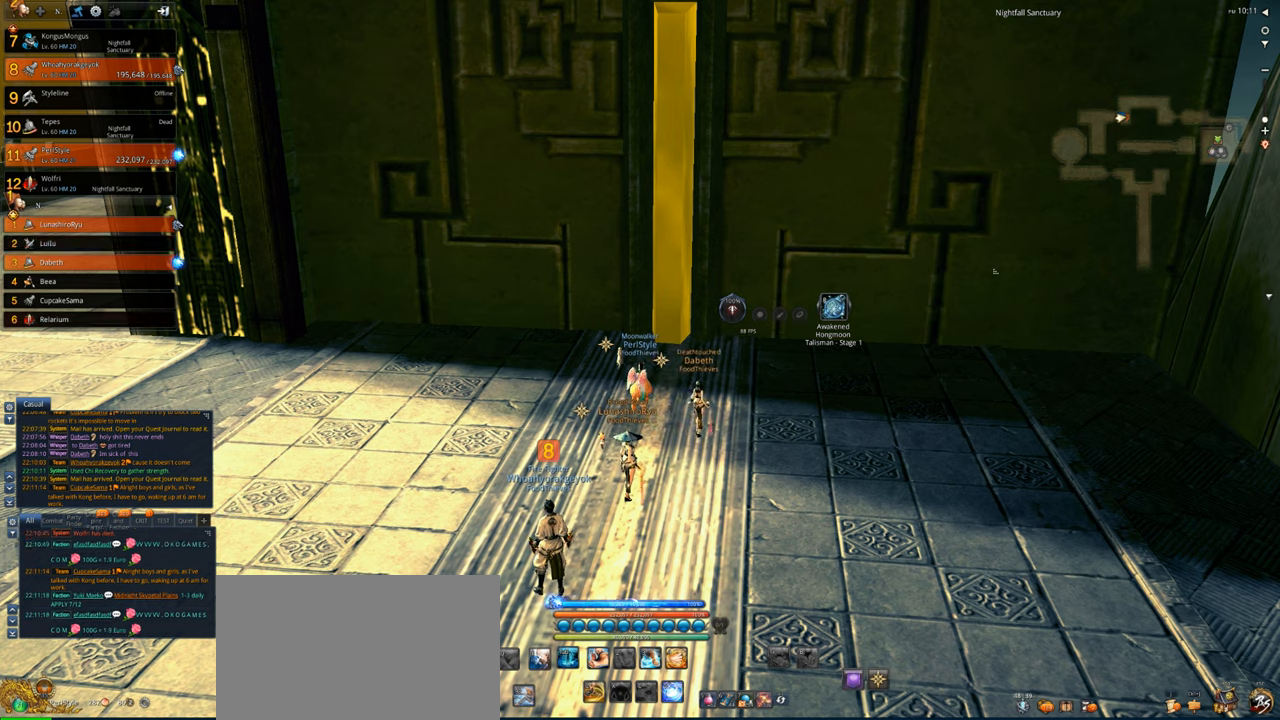
{"keys": [], "mouse": [], "events": []}
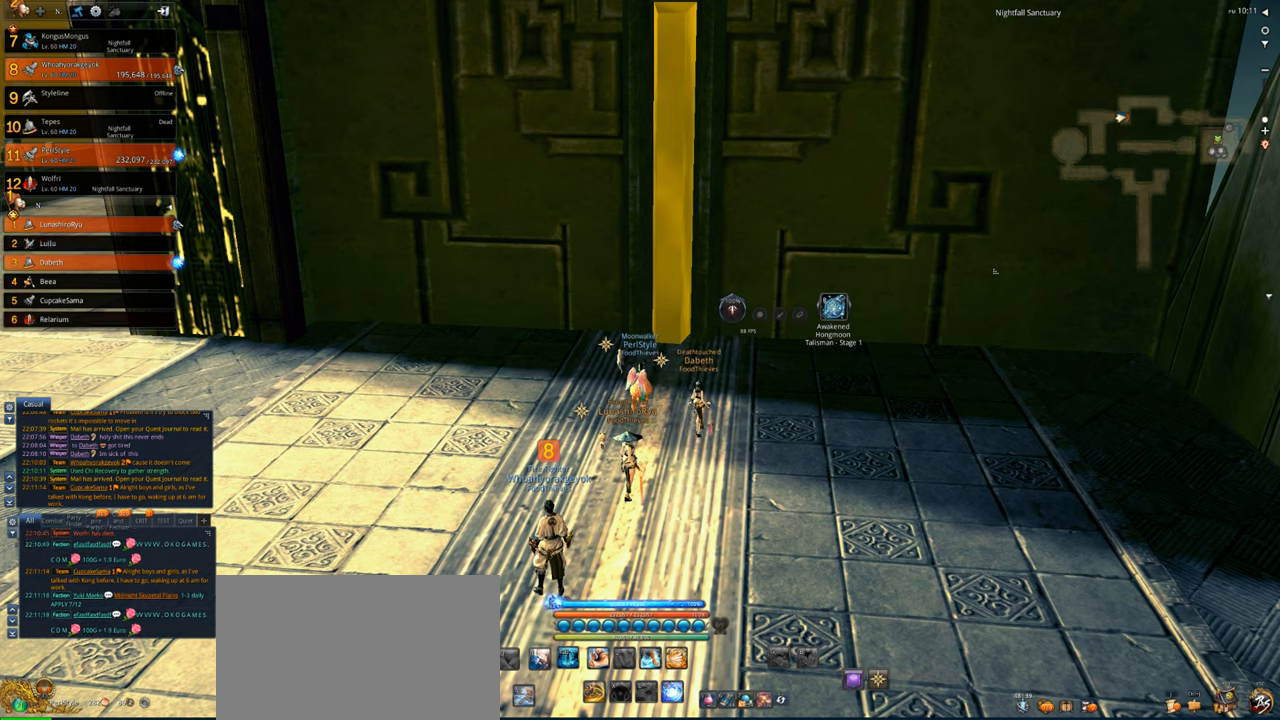
{"keys": [], "mouse": [], "events": []}
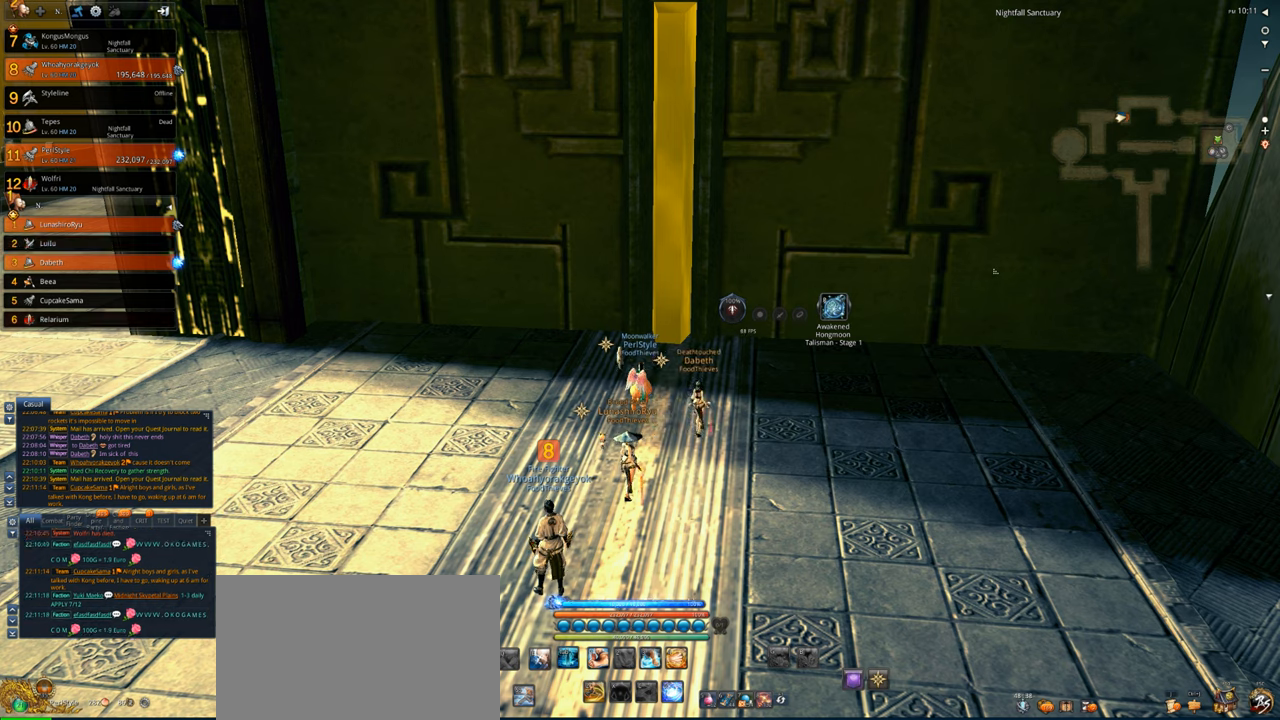
{"keys": [], "mouse": [], "events": [[34, "mouse_left", "down"], [134, "mouse_left", "up"]]}
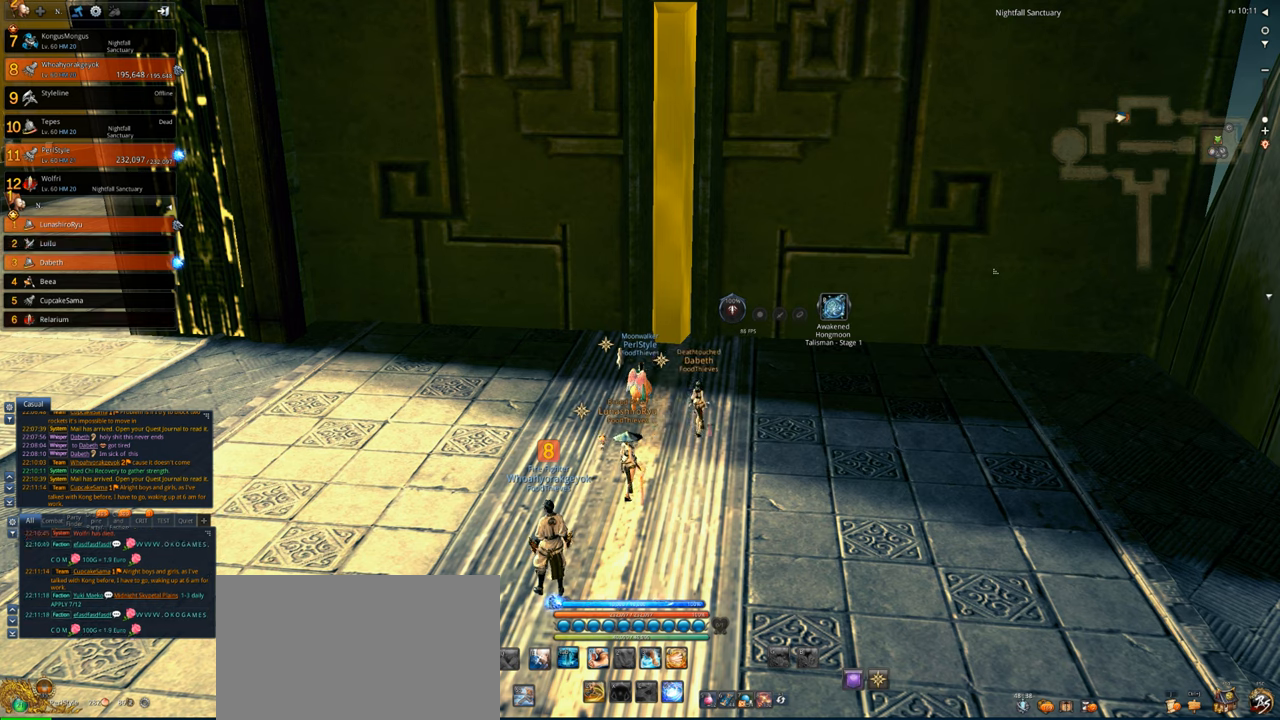
{"keys": [], "mouse": [], "events": []}
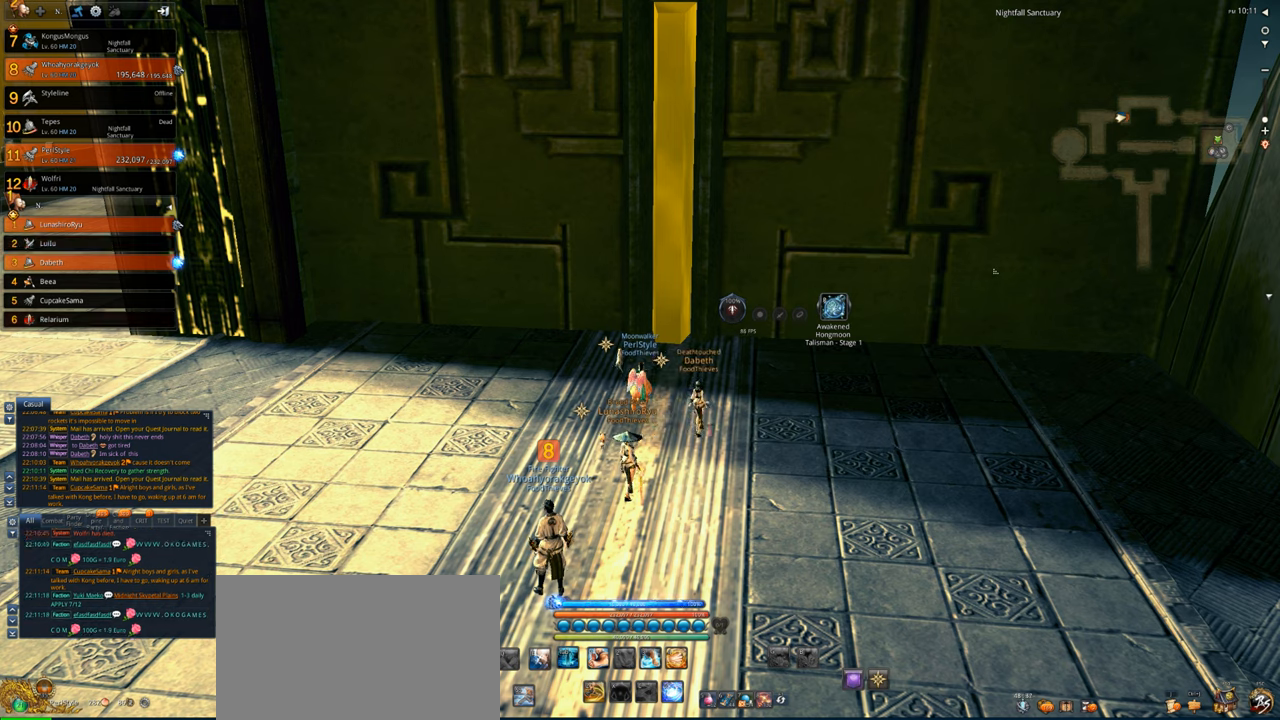
{"keys": [], "mouse": [], "events": [[267, "mouse_left", "down"], [367, "mouse_left", "up"]]}
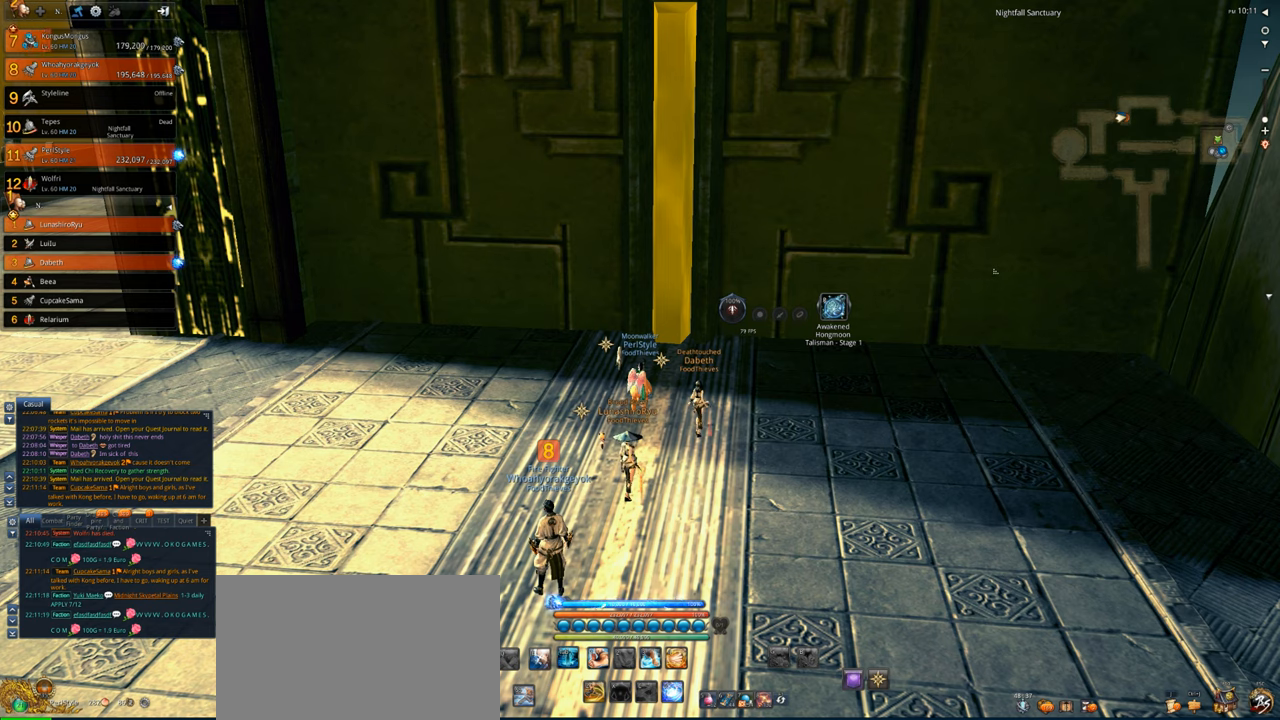
{"keys": [], "mouse": [], "events": []}
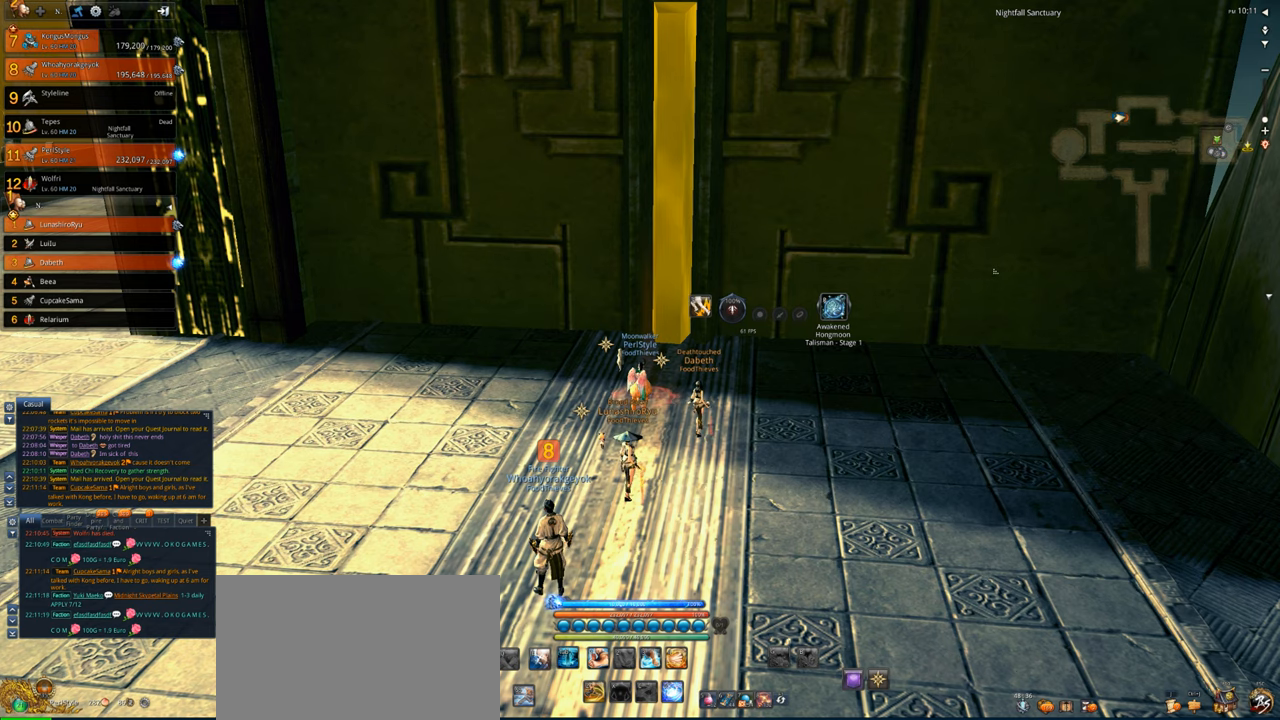
{"keys": [], "mouse": [], "events": [[200, "mouse_left", "down"], [334, "mouse_left", "up"]]}